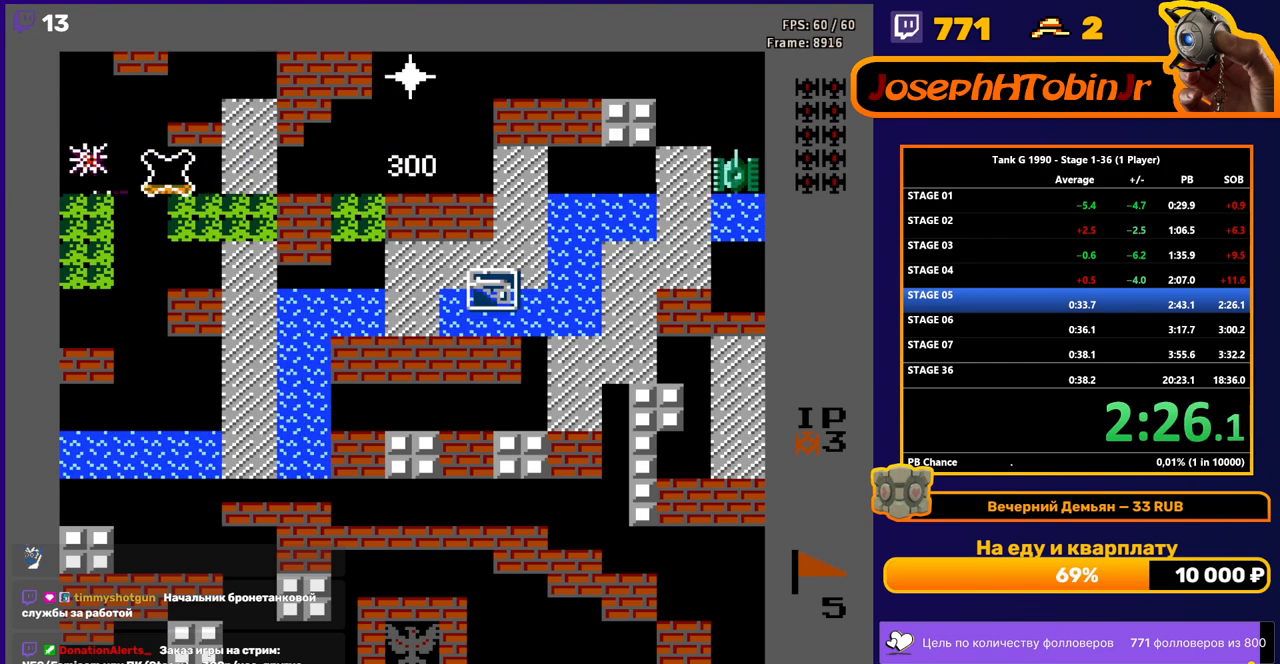
Gameplay with a controller (Nintendo layout); each line is a JSON object with the inputs held at the frame after it. "events" lists button and stick changes between this image and that frame as [ms after this image, input, new state], when the widget could be followed in between. Not read: L3 R3.
{"buttons": ["B", "DPAD_RIGHT"], "events": [[133, "DPAD_LEFT", "up"], [183, "DPAD_RIGHT", "down"], [200, "B", "up"], [250, "B", "down"]]}
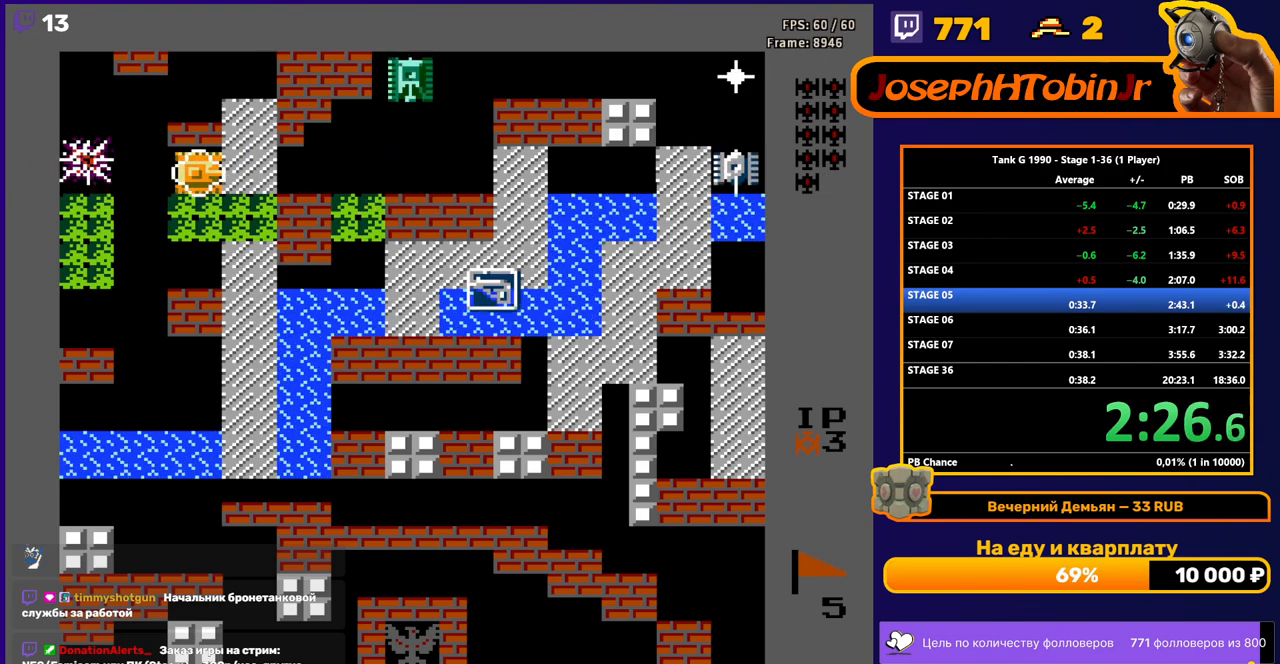
{"buttons": ["B"], "events": [[467, "DPAD_RIGHT", "up"]]}
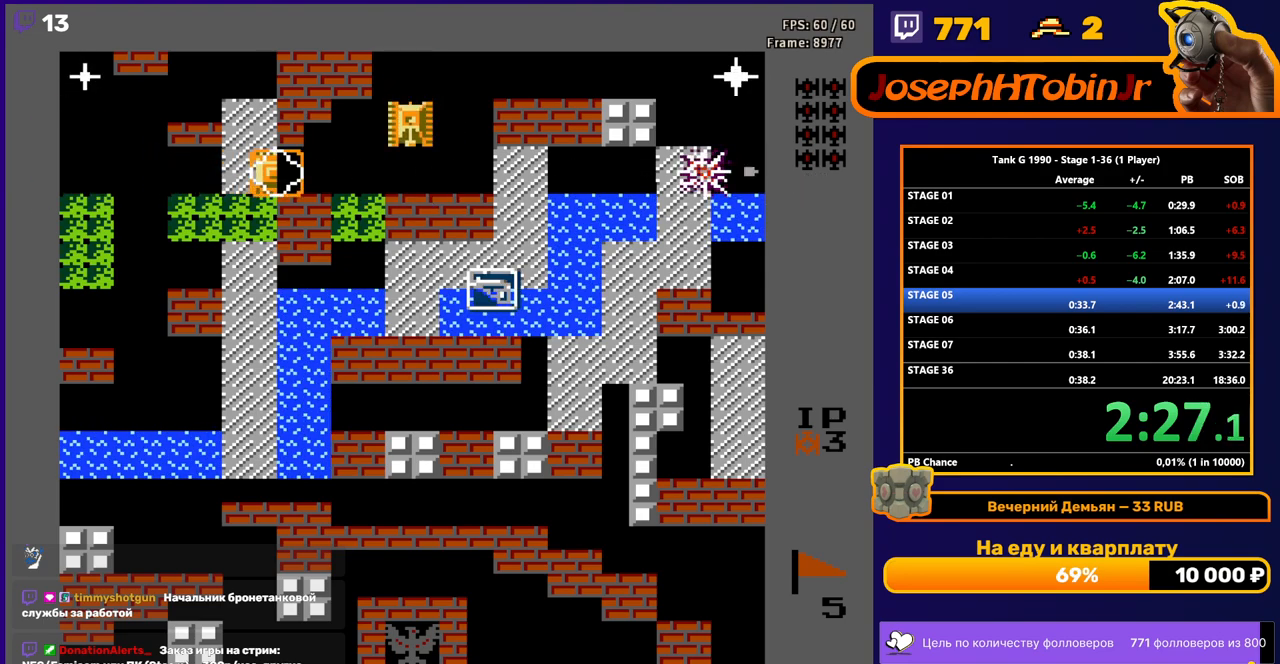
{"buttons": ["B"], "events": []}
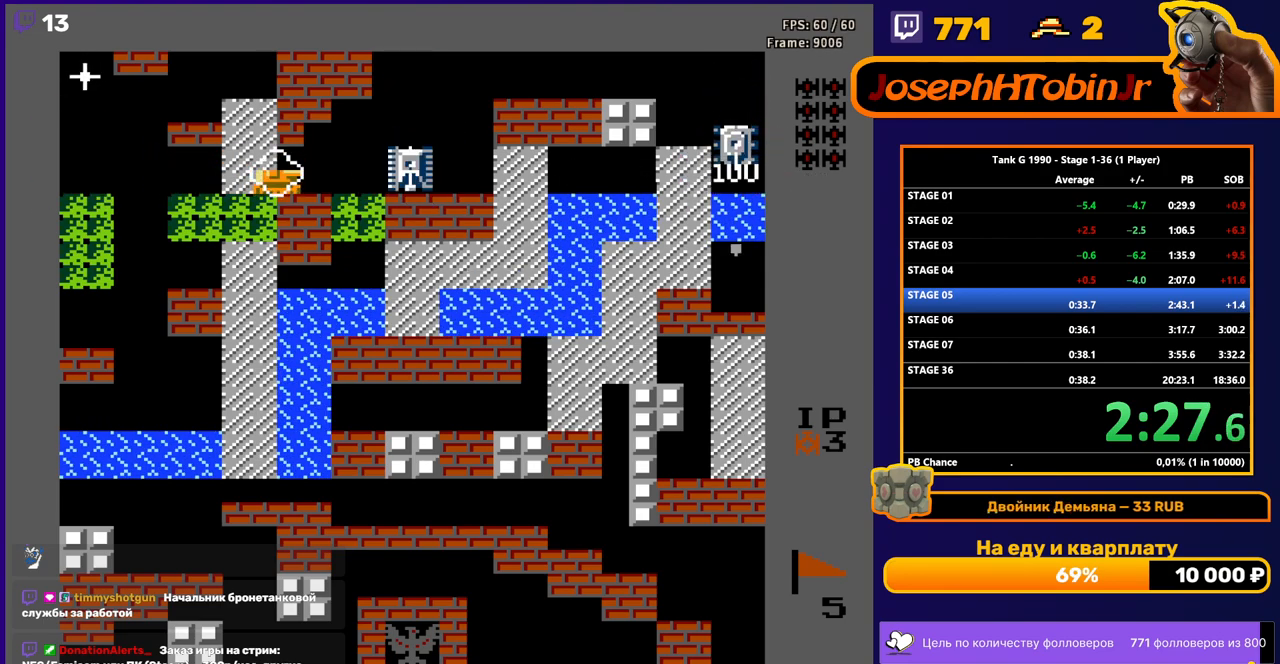
{"buttons": ["DPAD_LEFT"], "events": [[367, "B", "up"], [400, "DPAD_LEFT", "down"]]}
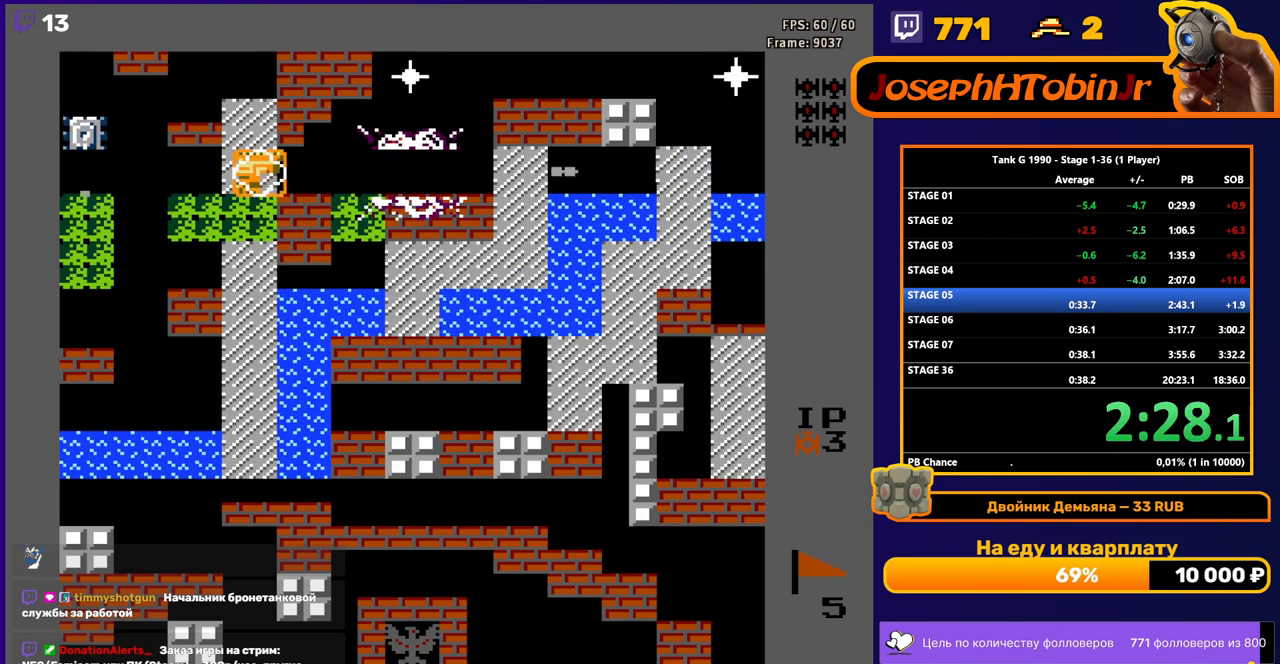
{"buttons": ["B", "DPAD_LEFT"], "events": [[133, "B", "down"]]}
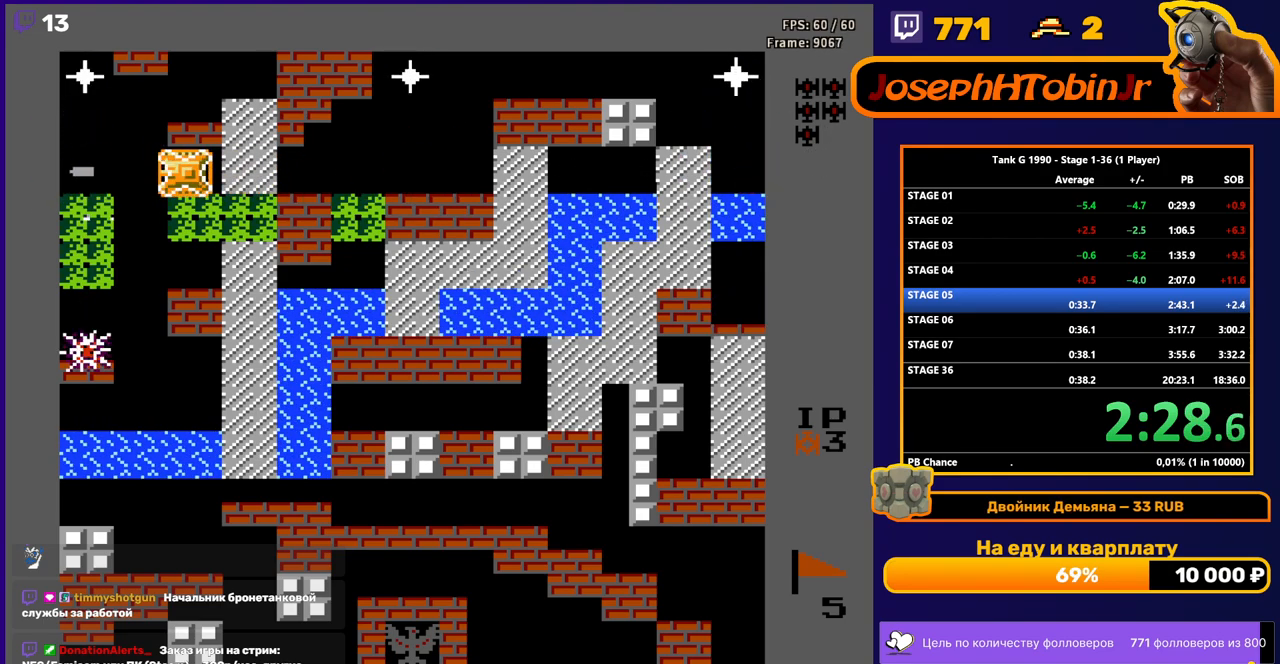
{"buttons": [], "events": [[33, "B", "up"], [333, "DPAD_DOWN", "down"], [333, "DPAD_LEFT", "up"], [367, "B", "down"], [500, "B", "up"], [500, "DPAD_DOWN", "up"]]}
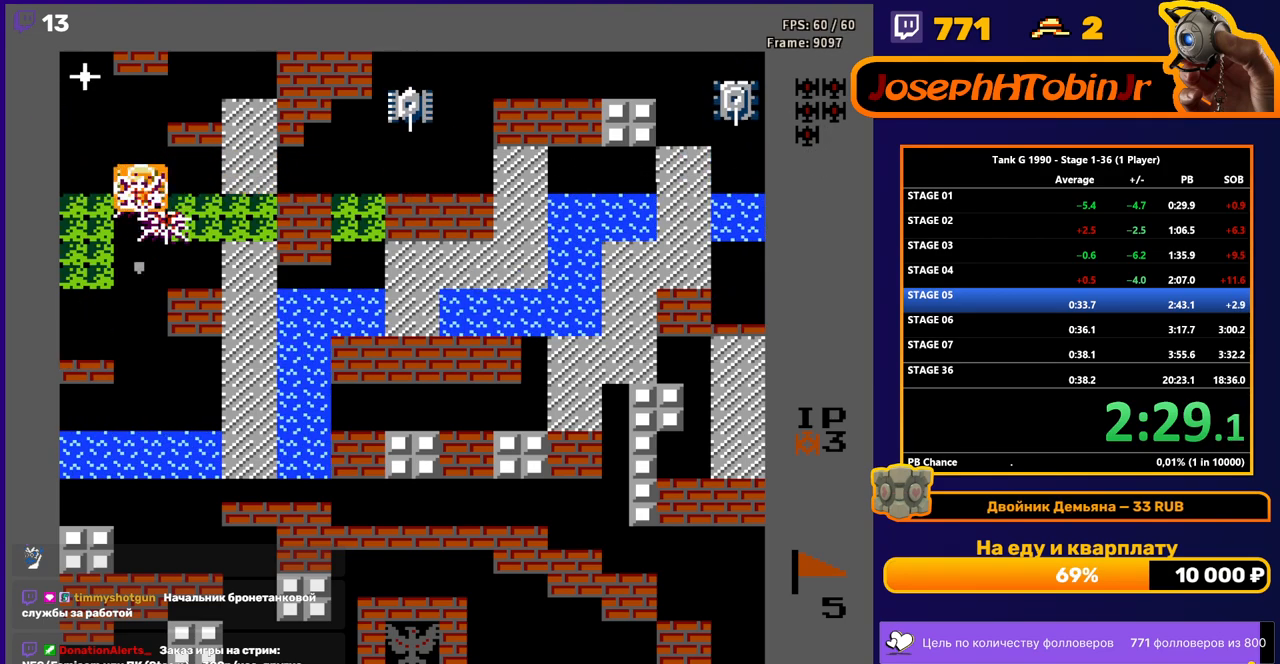
{"buttons": ["B", "DPAD_RIGHT"], "events": [[17, "DPAD_RIGHT", "down"], [233, "DPAD_RIGHT", "up"], [233, "DPAD_UP", "down"], [367, "DPAD_RIGHT", "down"], [383, "B", "down"], [383, "DPAD_UP", "up"]]}
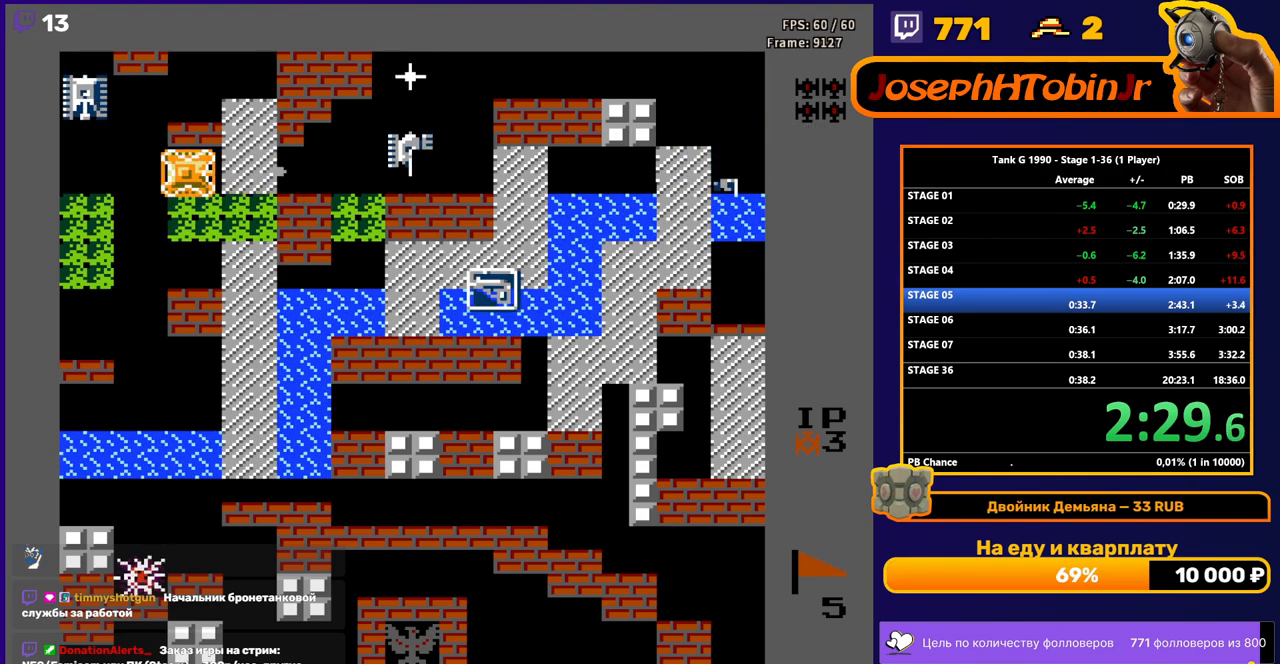
{"buttons": ["B", "DPAD_LEFT"], "events": [[50, "DPAD_RIGHT", "up"], [283, "B", "up"], [367, "DPAD_LEFT", "down"], [433, "B", "down"]]}
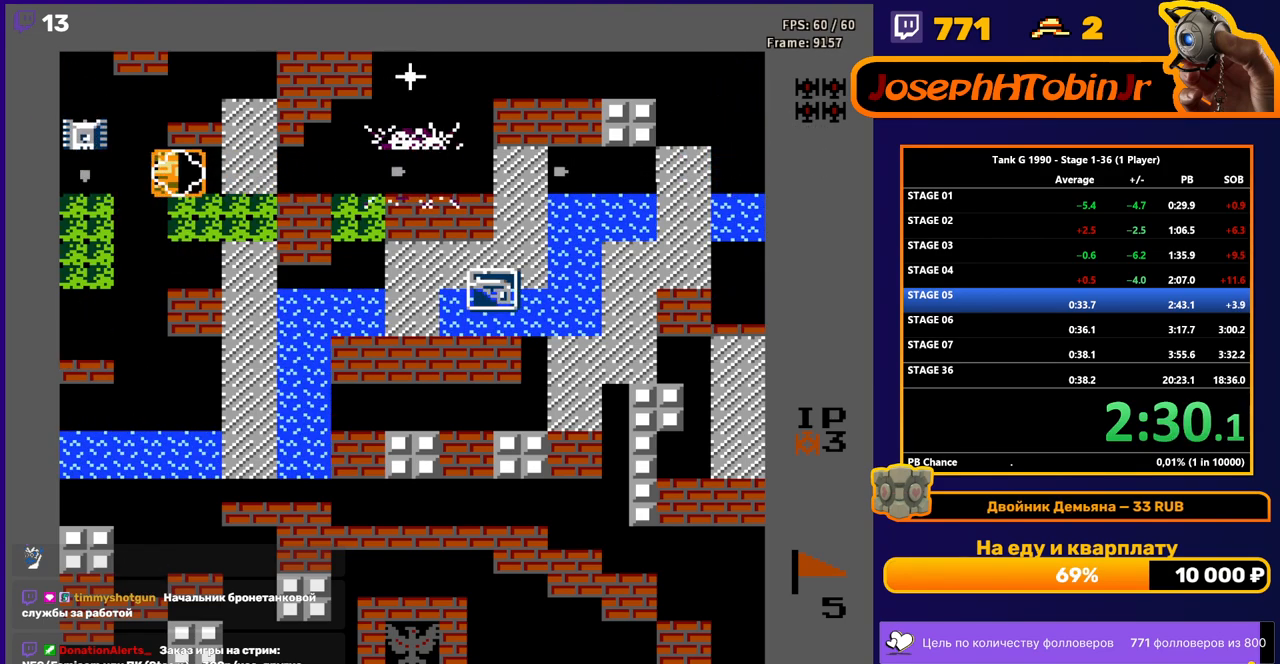
{"buttons": ["DPAD_RIGHT"], "events": [[200, "DPAD_LEFT", "up"], [450, "DPAD_RIGHT", "down"], [467, "B", "up"]]}
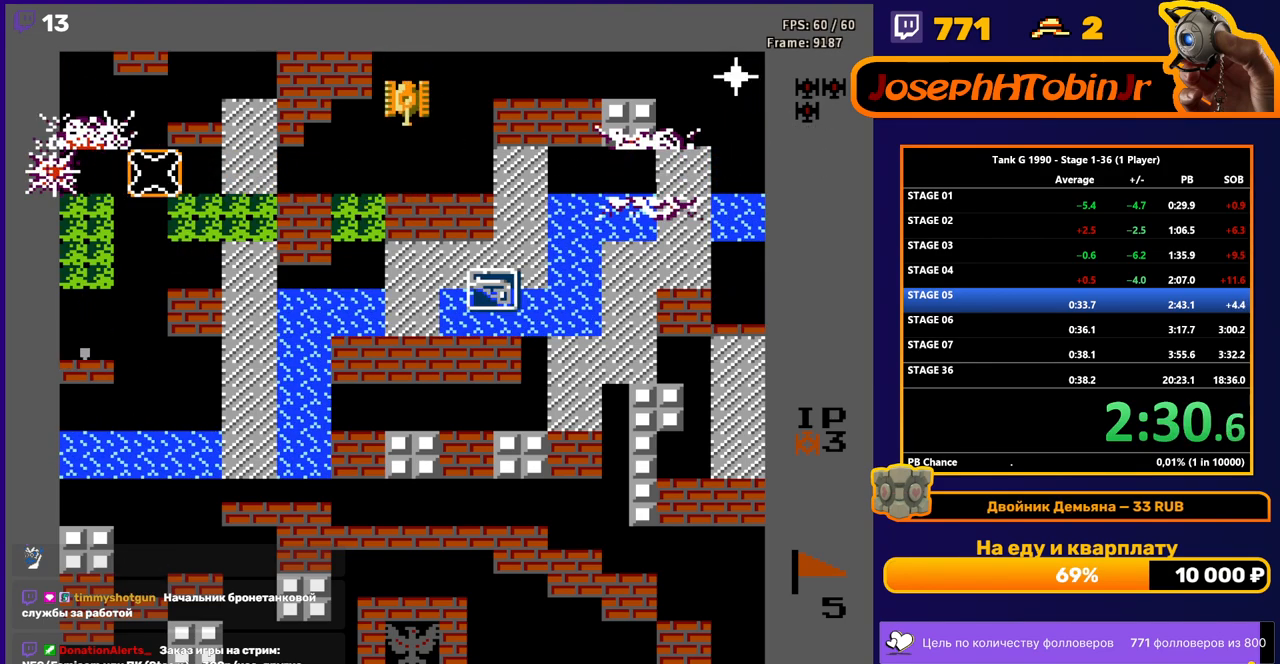
{"buttons": ["B"], "events": [[433, "B", "down"], [450, "DPAD_RIGHT", "up"]]}
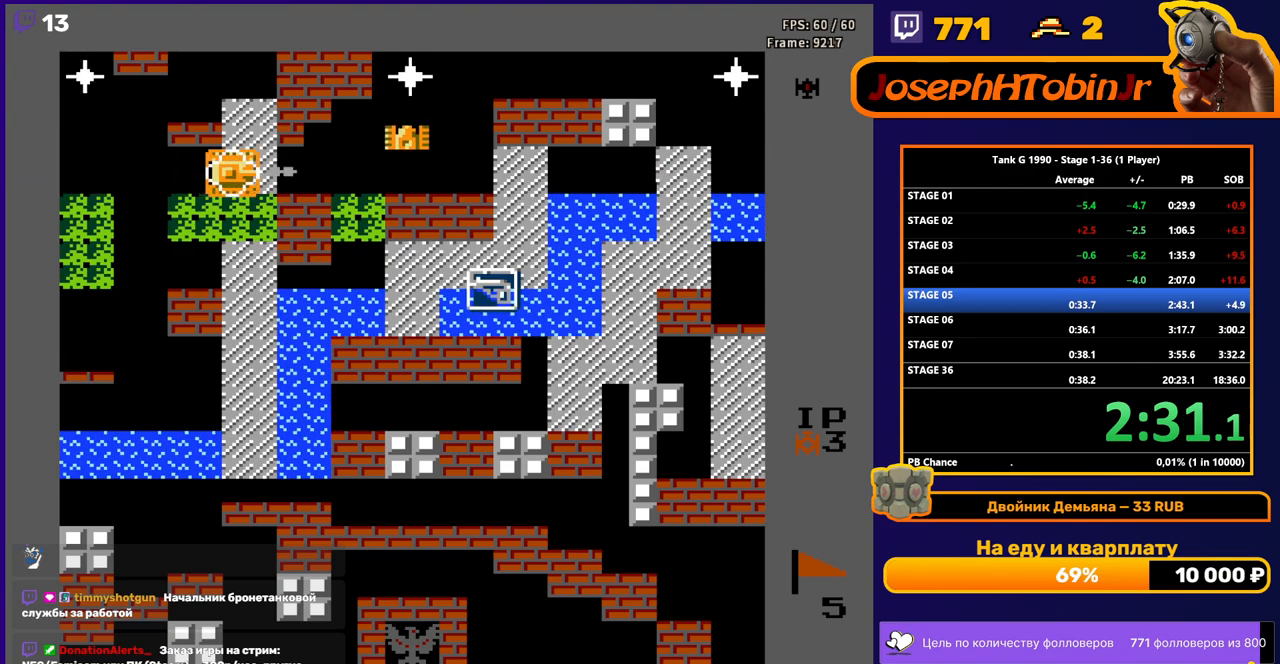
{"buttons": [], "events": [[117, "B", "up"]]}
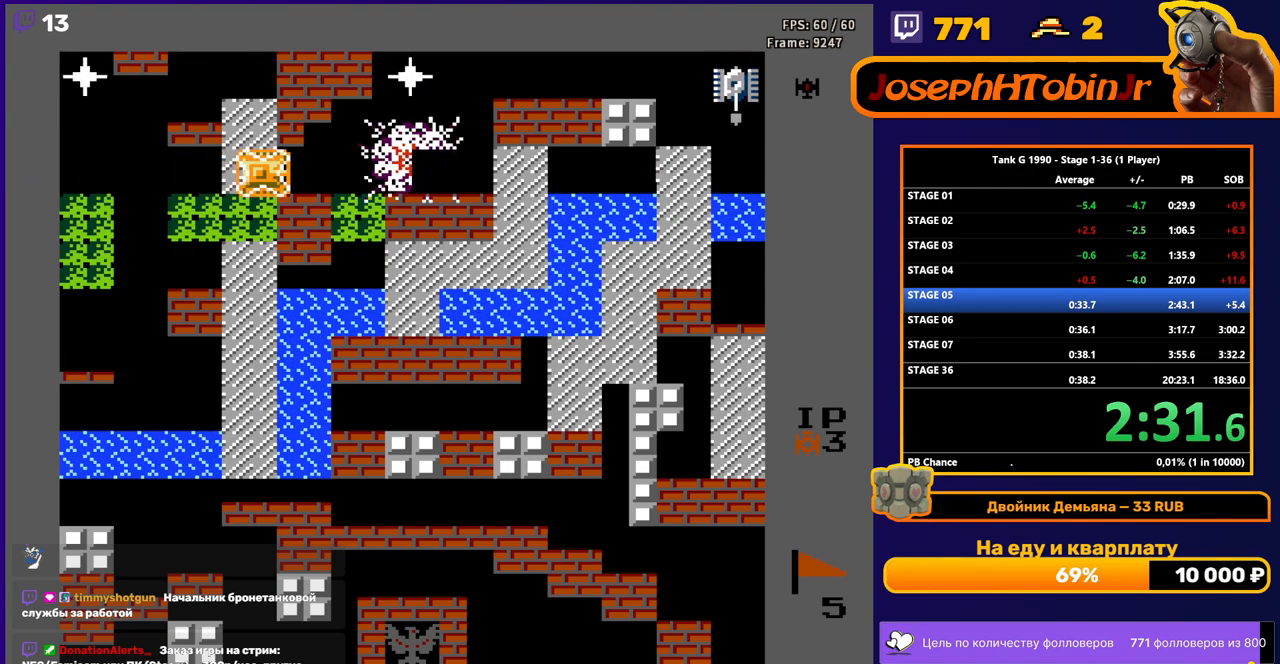
{"buttons": ["DPAD_LEFT"], "events": [[283, "B", "down"], [450, "DPAD_LEFT", "down"], [467, "B", "up"]]}
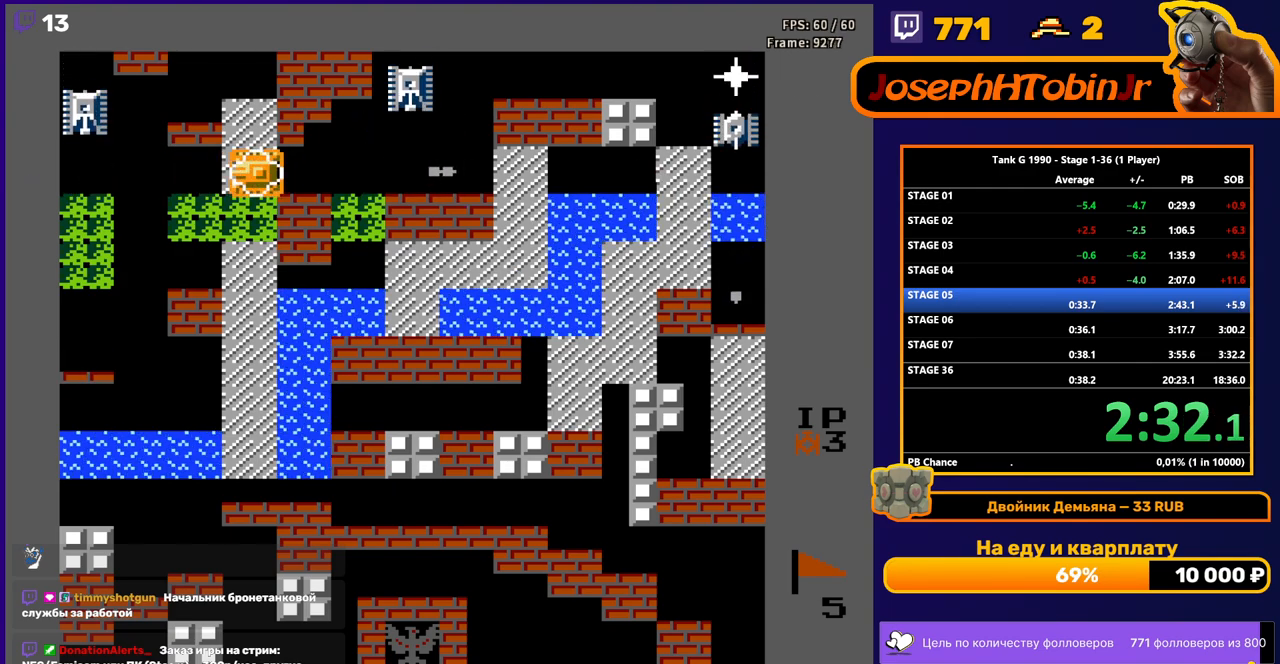
{"buttons": ["B", "DPAD_LEFT"], "events": [[283, "B", "down"]]}
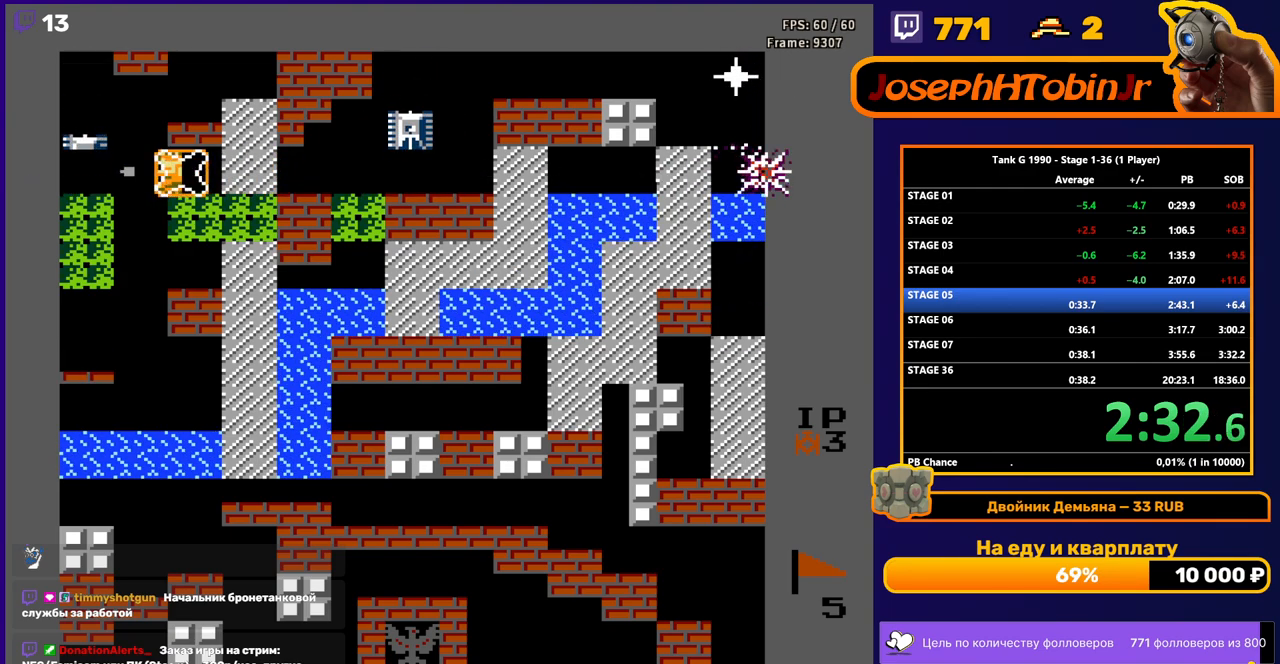
{"buttons": ["B", "DPAD_RIGHT"], "events": [[17, "DPAD_LEFT", "up"], [67, "DPAD_RIGHT", "down"], [83, "B", "up"], [117, "B", "down"]]}
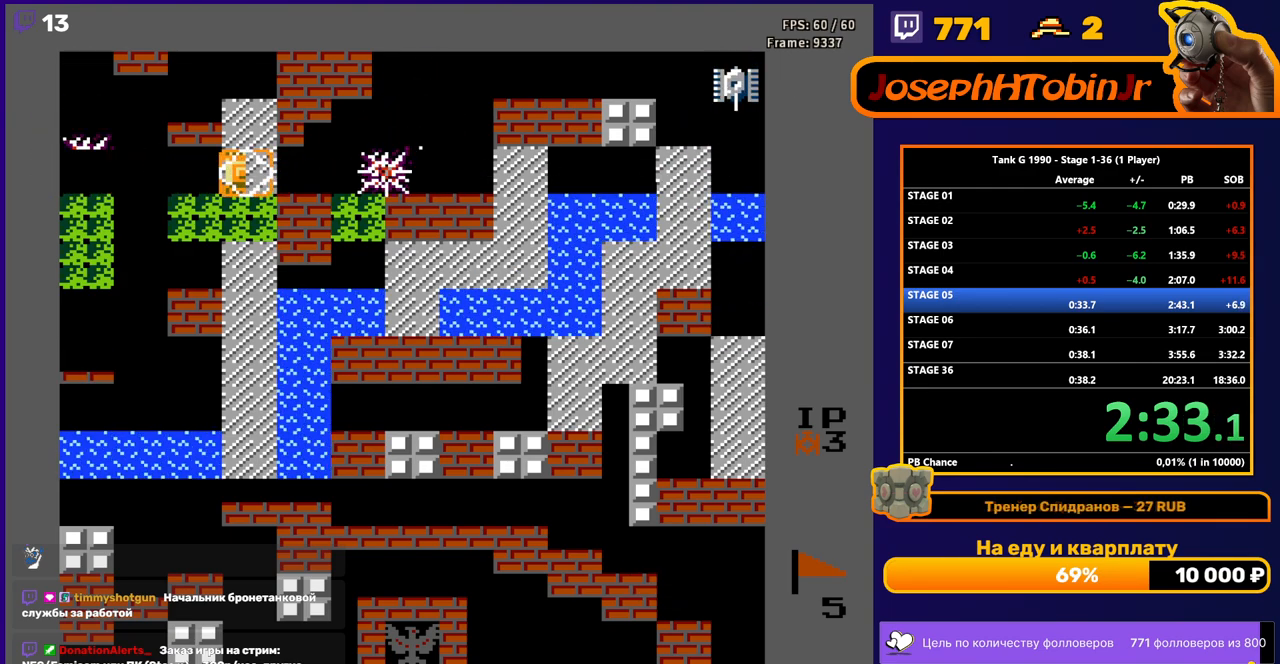
{"buttons": ["B", "DPAD_RIGHT"], "events": []}
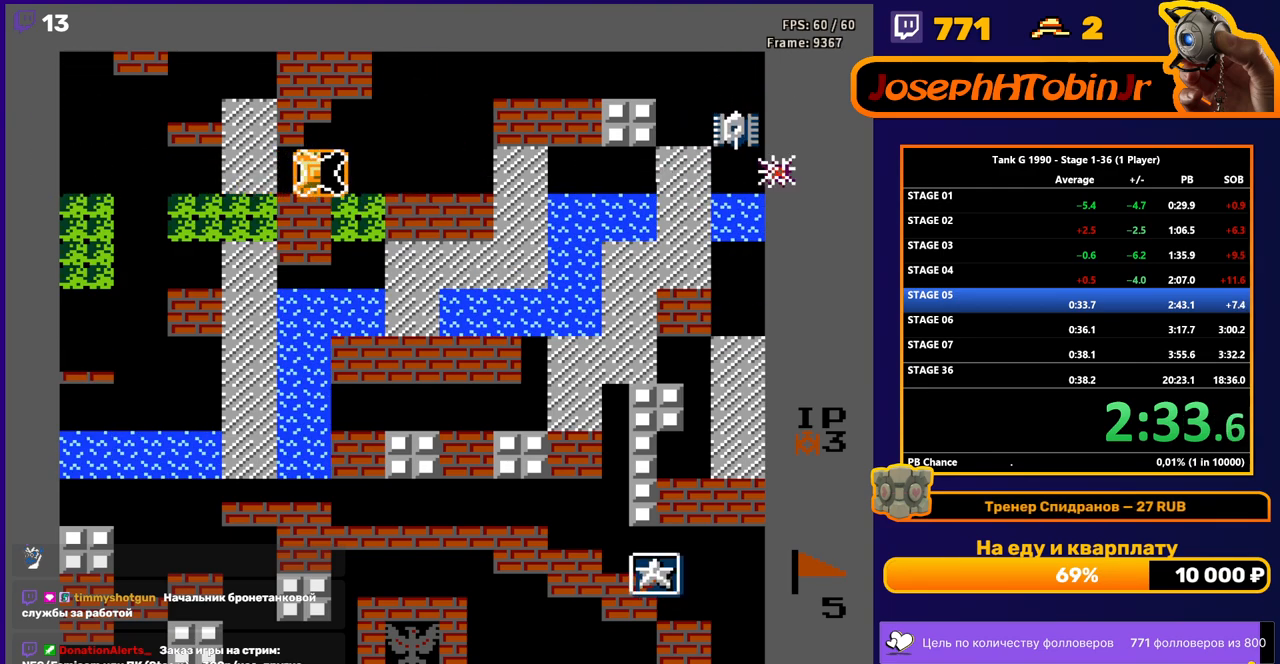
{"buttons": ["B", "DPAD_RIGHT"], "events": []}
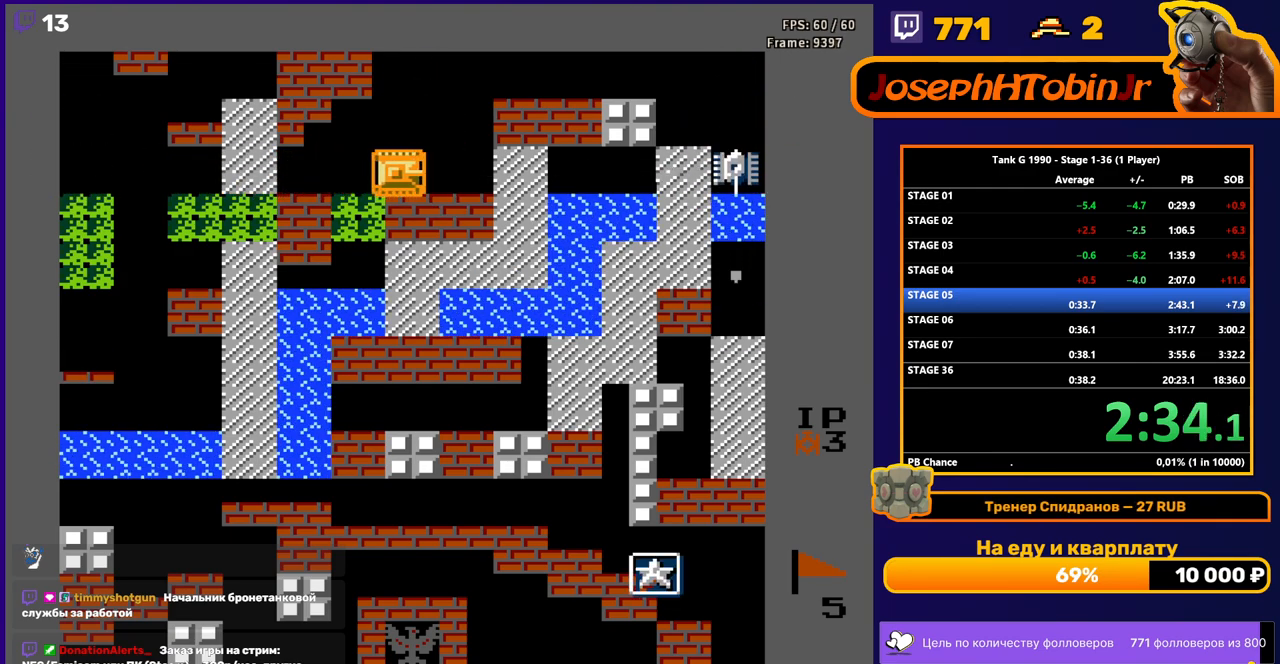
{"buttons": [], "events": [[50, "B", "up"], [267, "DPAD_RIGHT", "up"]]}